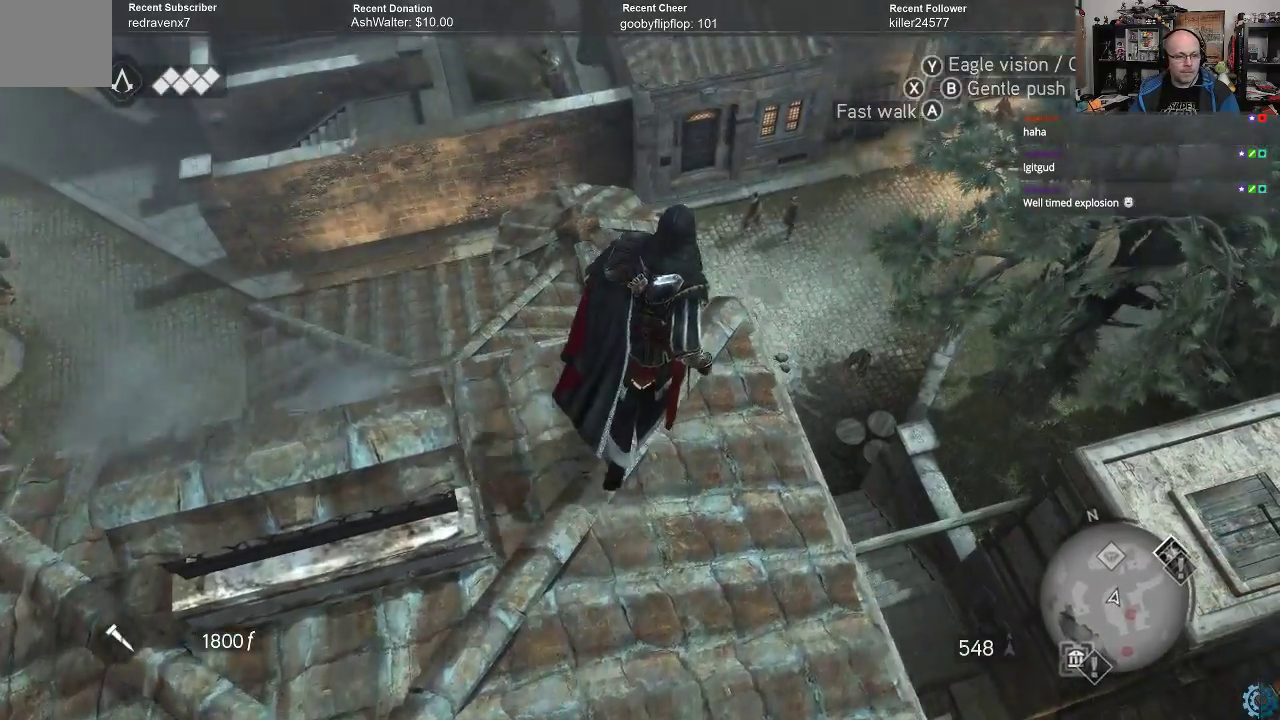
Gameplay with a controller (Xbox layout); each line is a JSON object with the inputs held at the frame after it. "events" lists button and stick changes between this image and that frame as [ms after this image, input, new state], when the widget could be followed in between.
{"buttons": ["R2"], "left_stick": "up", "right_stick": "center", "events": [[33, "right_stick", "down"], [200, "left_stick", "center"], [300, "left_stick", "up"], [367, "right_stick", "center"], [433, "R2", "down"]]}
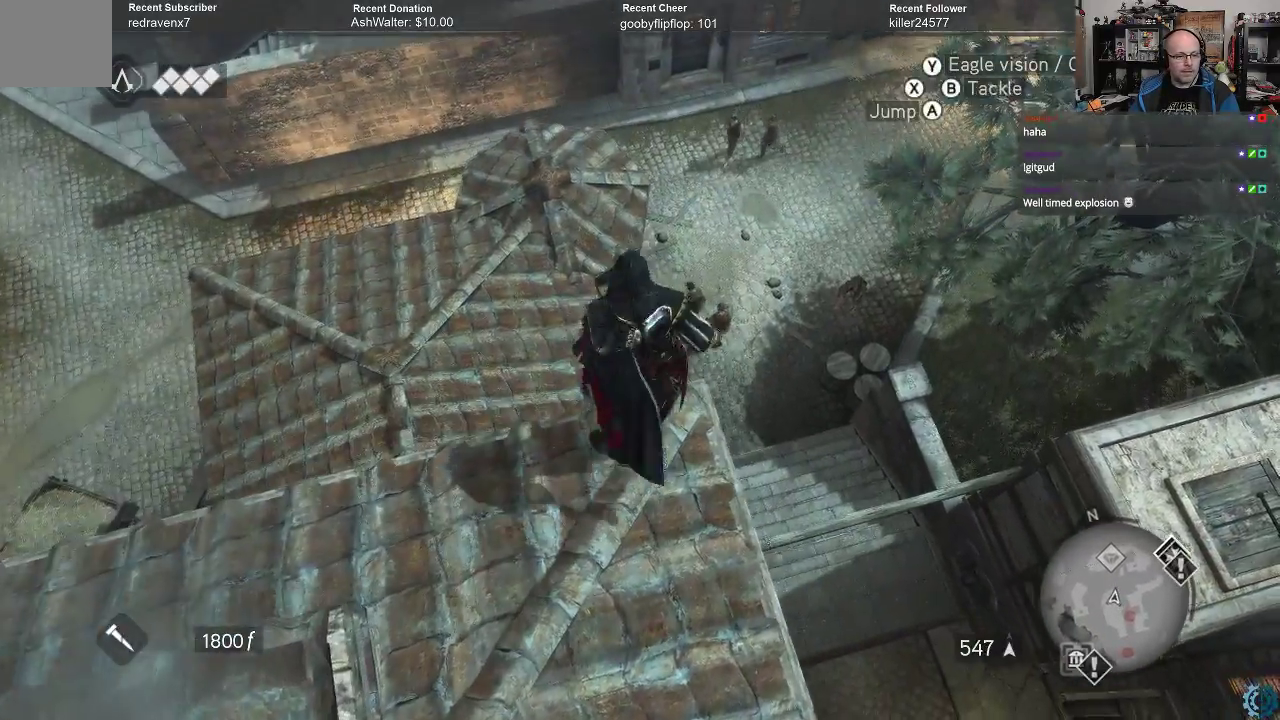
{"buttons": [], "left_stick": "center", "right_stick": "center", "events": [[100, "A", "down"], [167, "A", "up"], [267, "R2", "up"], [367, "left_stick", "center"]]}
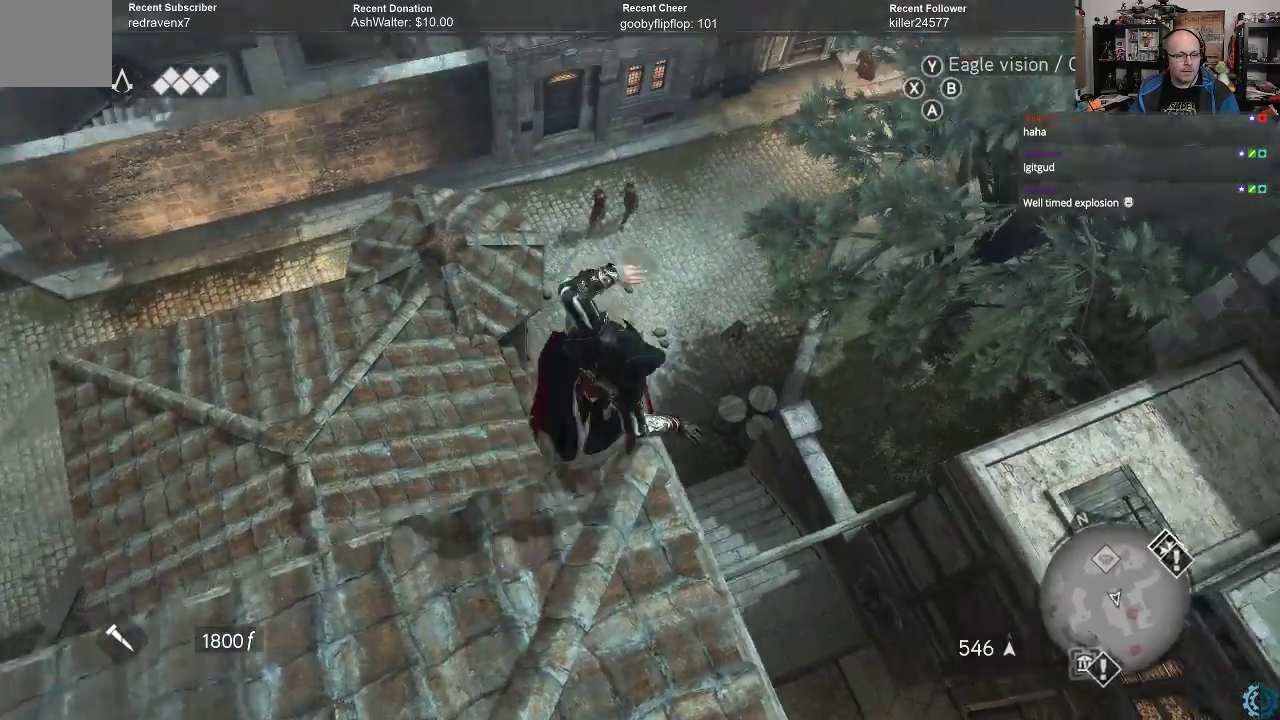
{"buttons": [], "left_stick": "center", "right_stick": "center", "events": [[67, "right_stick", "down-left"], [267, "right_stick", "center"]]}
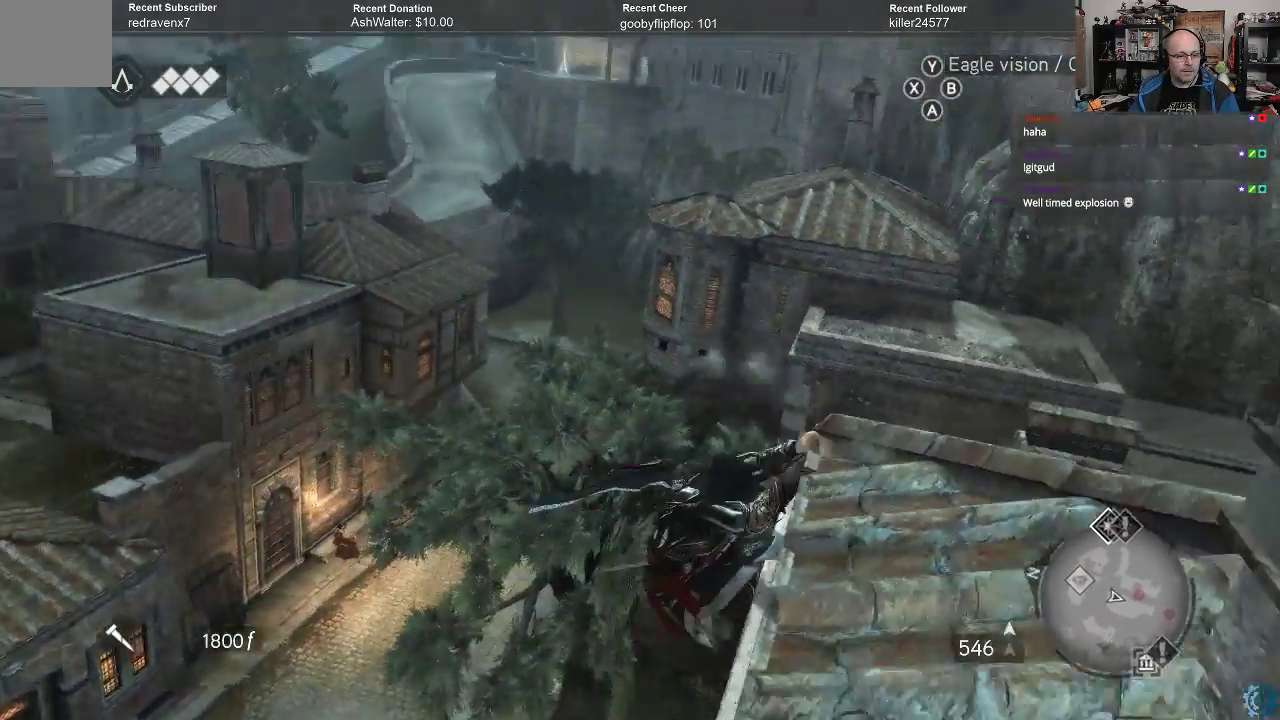
{"buttons": [], "left_stick": "down-right", "right_stick": "center", "events": [[433, "left_stick", "down-right"]]}
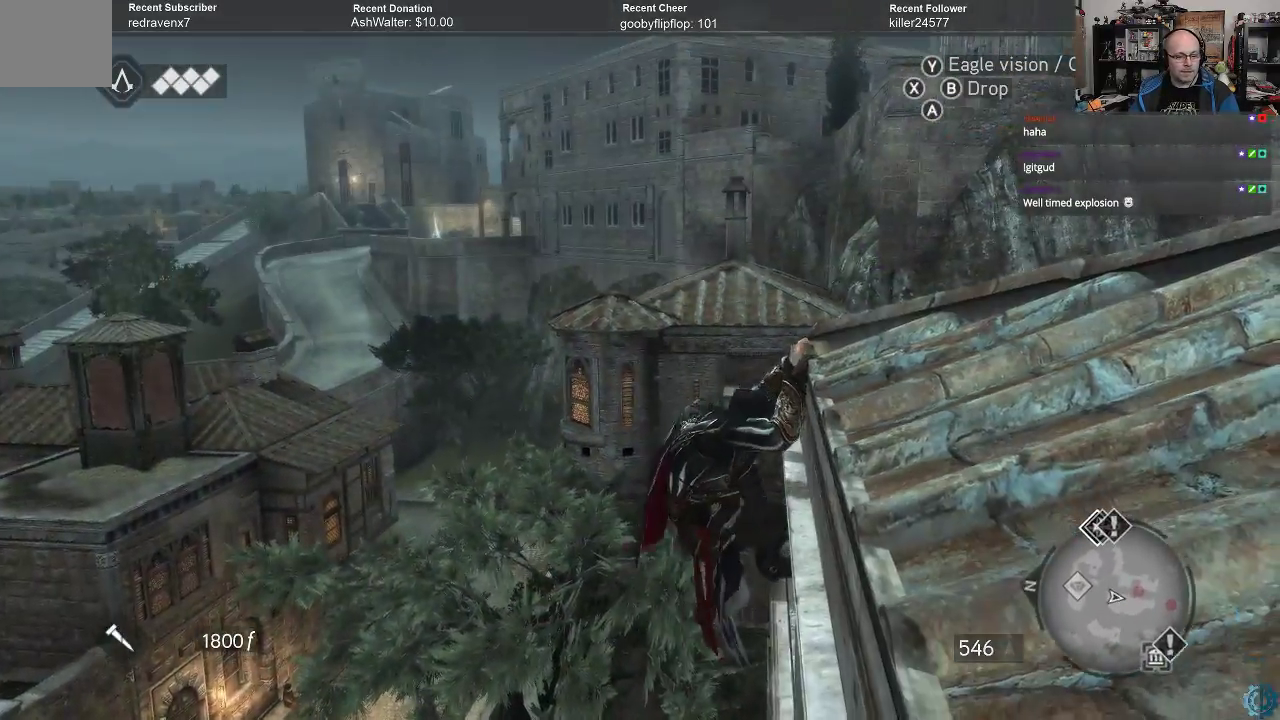
{"buttons": [], "left_stick": "down-right", "right_stick": "right", "events": [[100, "right_stick", "right"]]}
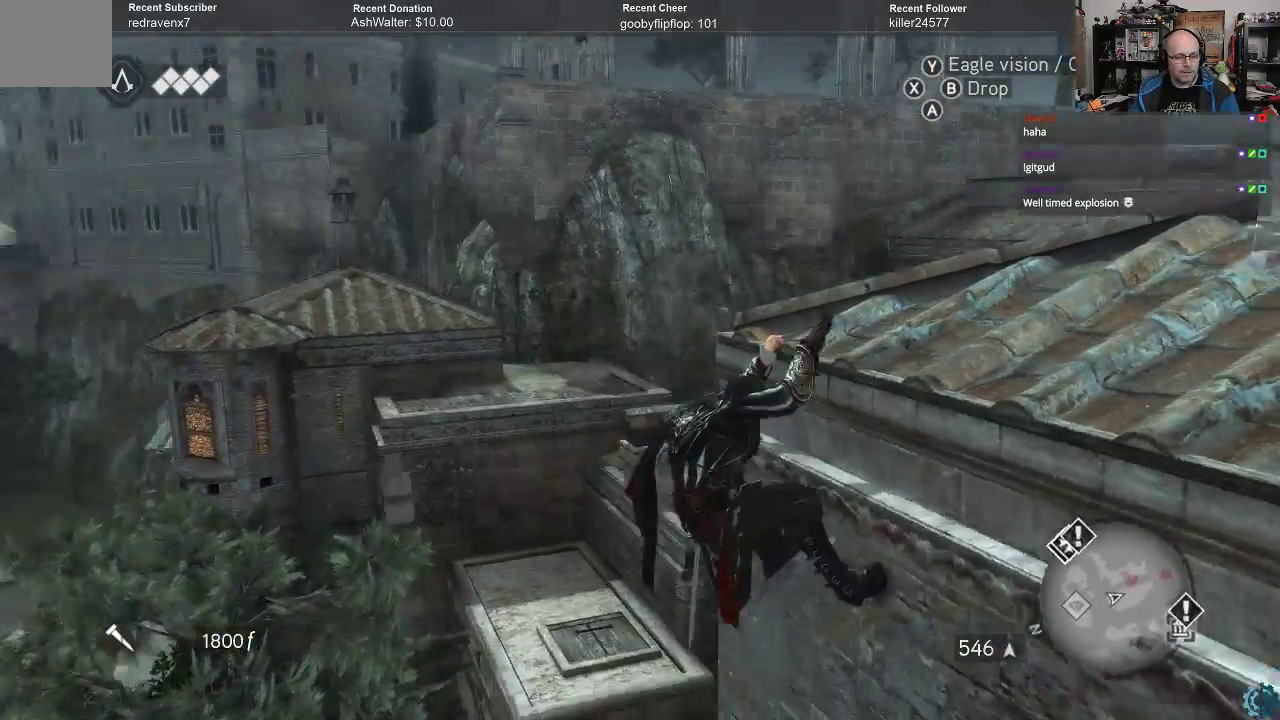
{"buttons": [], "left_stick": "down-right", "right_stick": "right", "events": []}
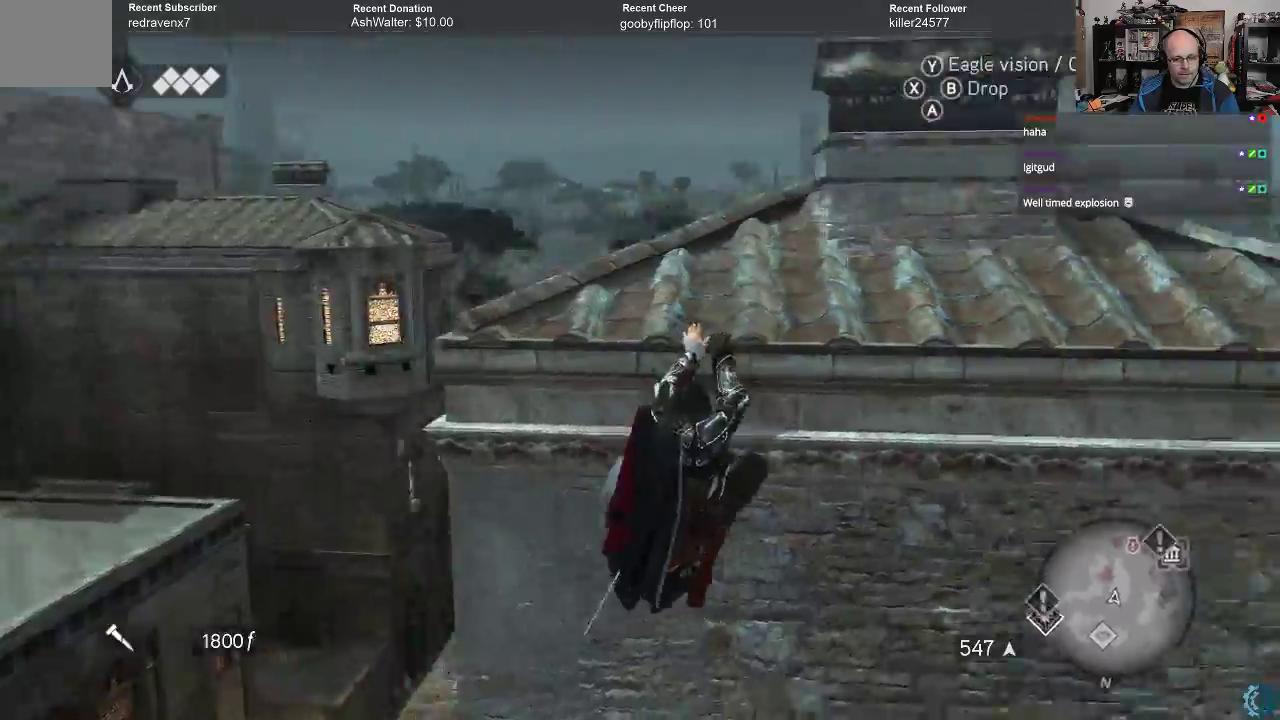
{"buttons": [], "left_stick": "down-right", "right_stick": "center", "events": [[433, "right_stick", "center"]]}
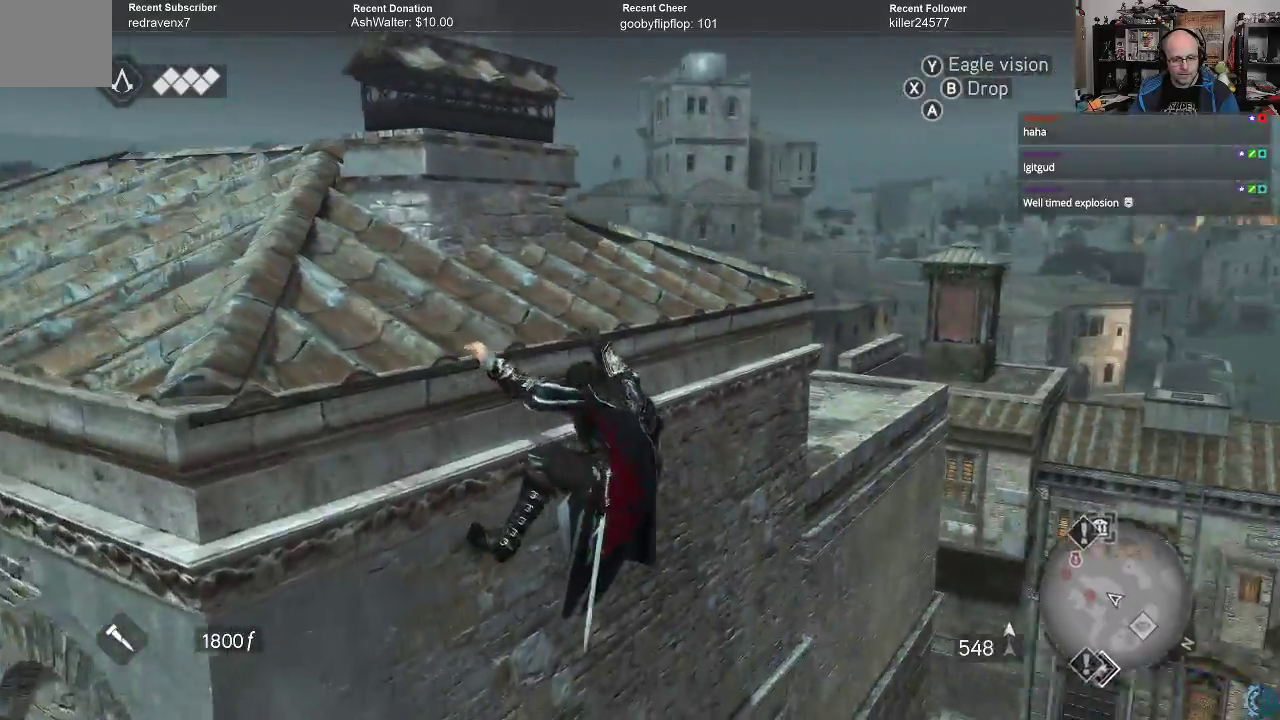
{"buttons": [], "left_stick": "center", "right_stick": "center", "events": [[33, "left_stick", "center"], [133, "B", "down"], [300, "B", "up"]]}
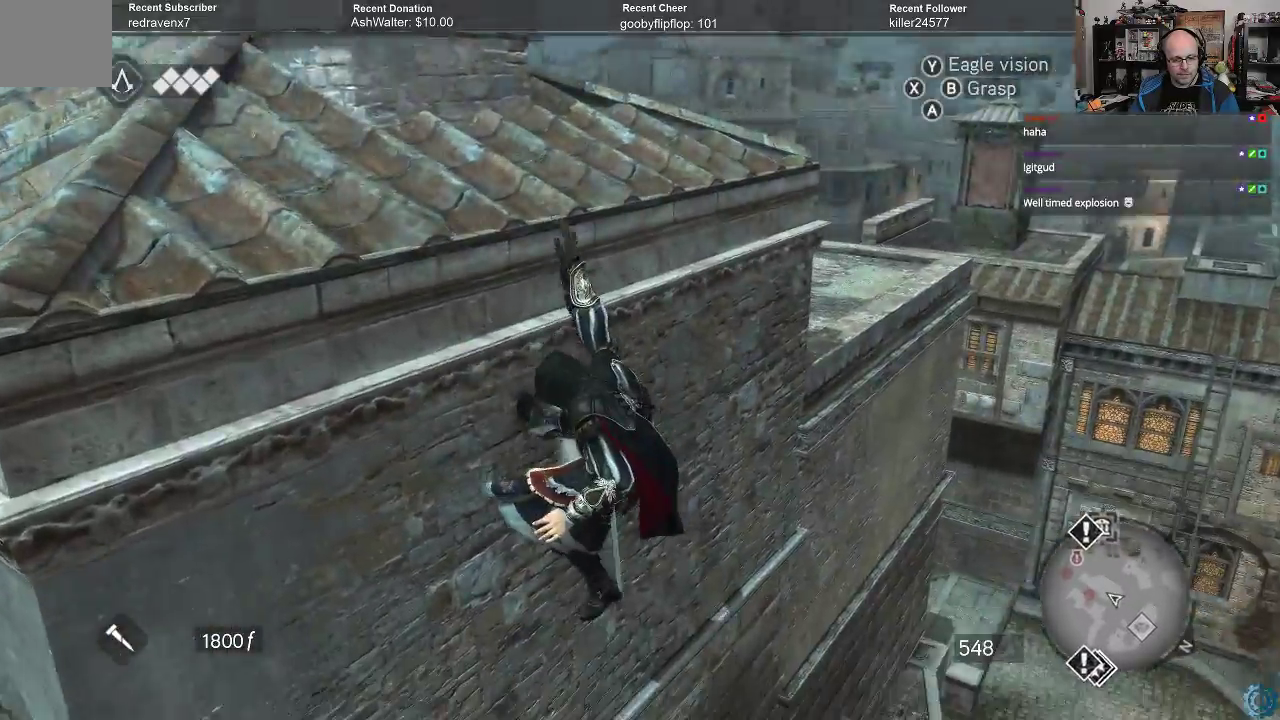
{"buttons": [], "left_stick": "up-right", "right_stick": "right", "events": [[333, "right_stick", "right"], [400, "left_stick", "right"], [500, "left_stick", "up-right"]]}
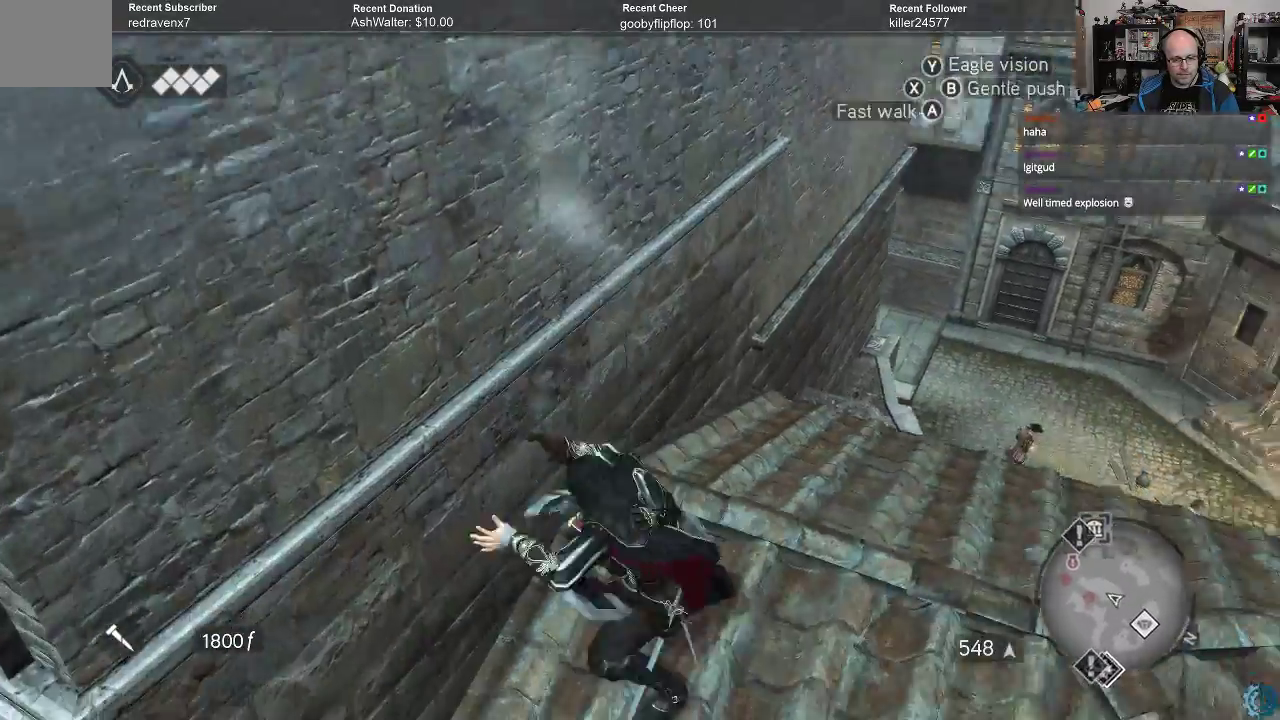
{"buttons": [], "left_stick": "up-right", "right_stick": "right", "events": []}
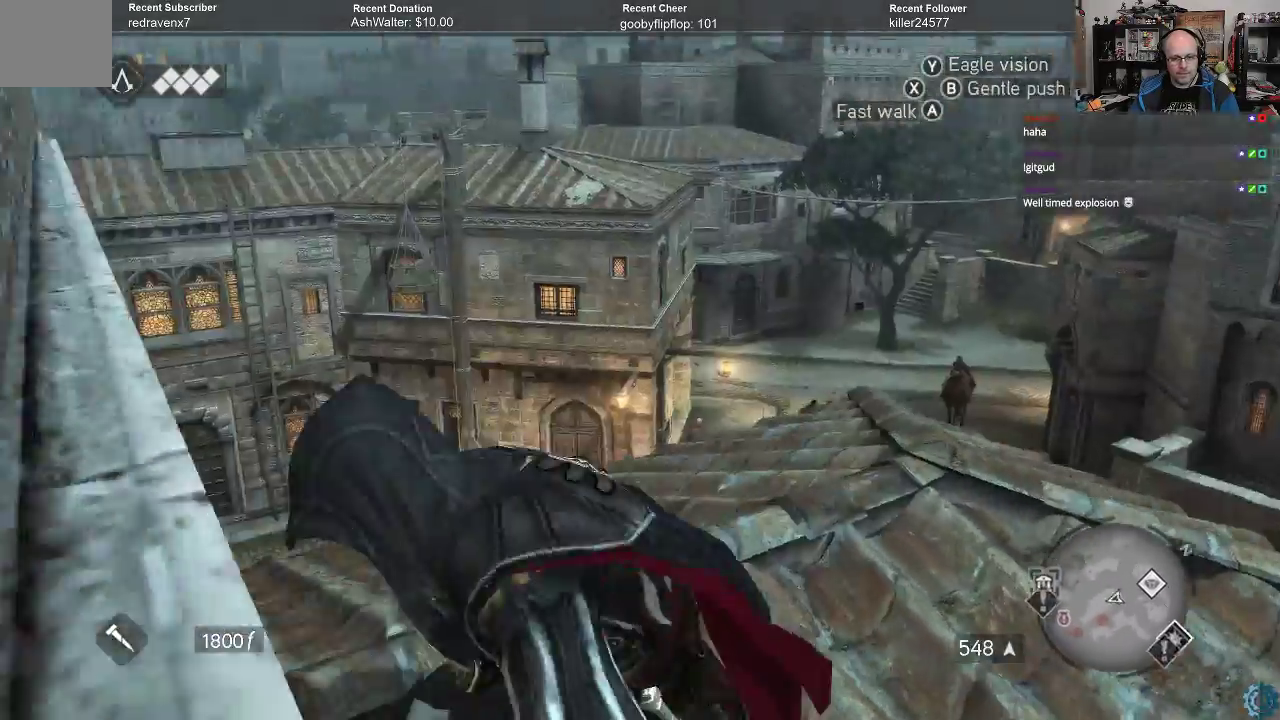
{"buttons": [], "left_stick": "up", "right_stick": "down", "events": [[167, "left_stick", "up"], [167, "right_stick", "center"], [300, "right_stick", "down"]]}
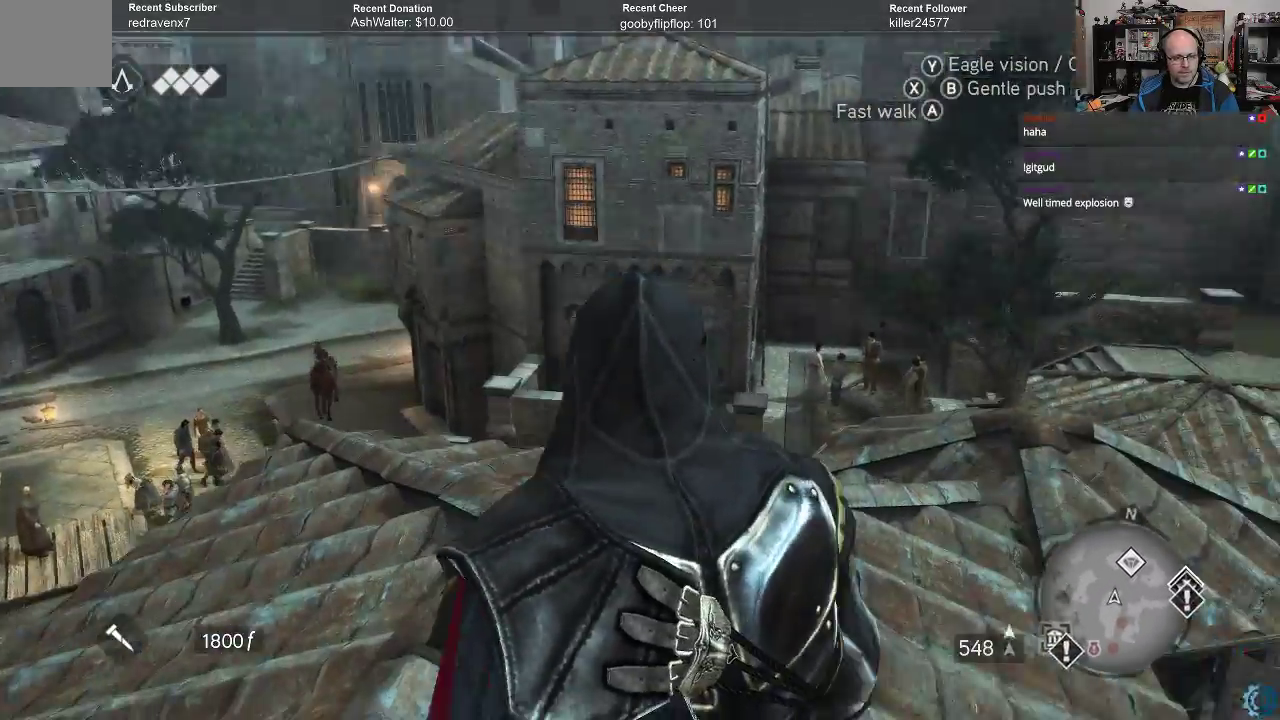
{"buttons": [], "left_stick": "up", "right_stick": "center", "events": [[133, "right_stick", "center"]]}
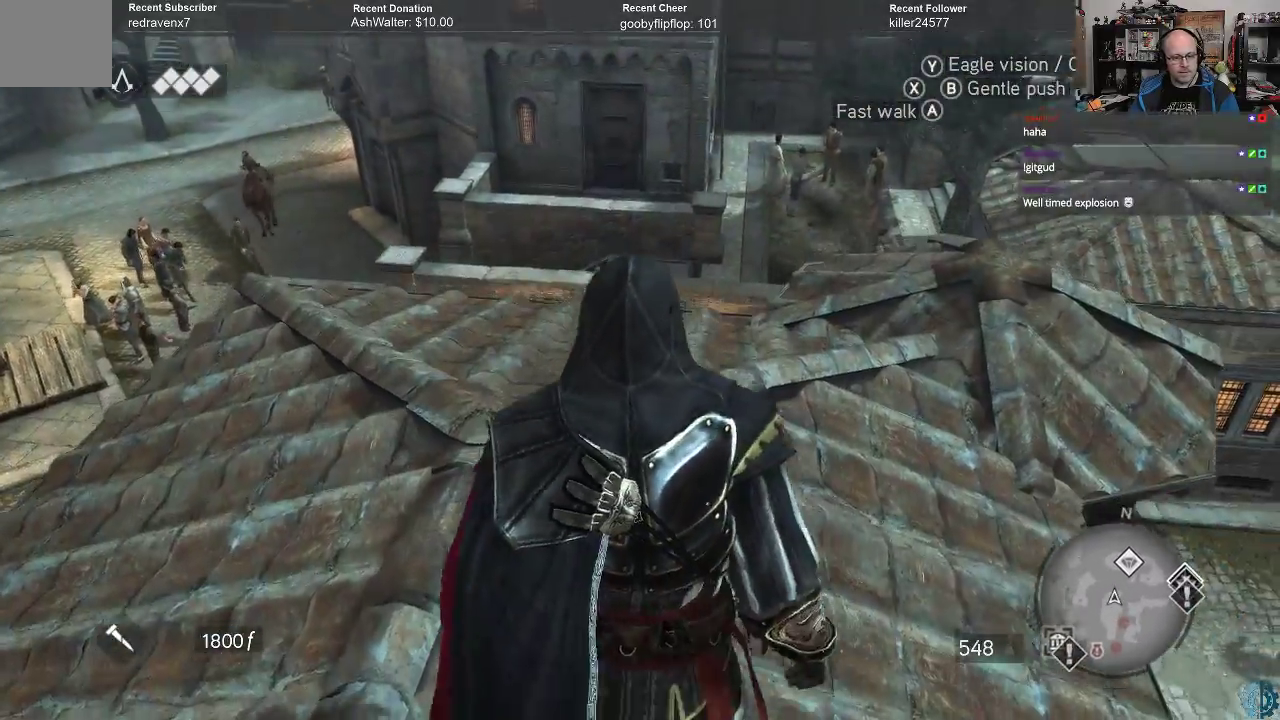
{"buttons": [], "left_stick": "up", "right_stick": "down-right", "events": [[233, "right_stick", "down"], [300, "right_stick", "down-right"]]}
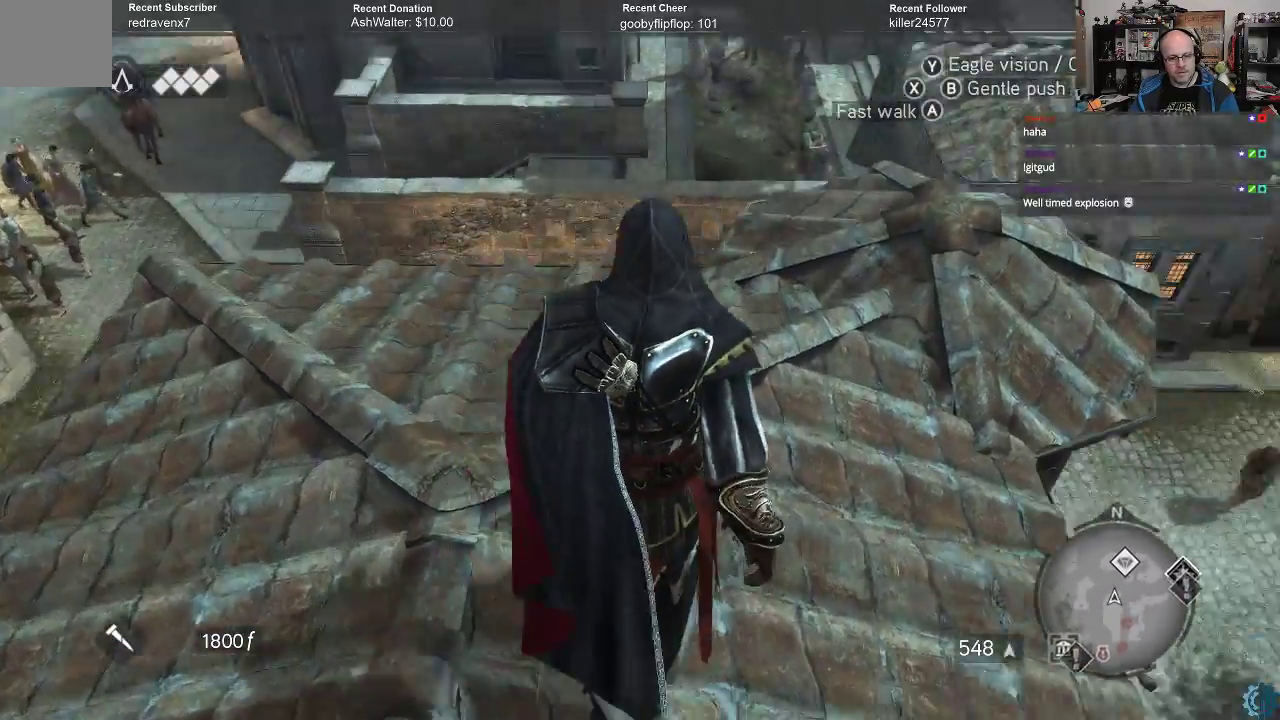
{"buttons": ["A", "R2"], "left_stick": "up", "right_stick": "center", "events": [[100, "right_stick", "center"], [167, "R2", "down"], [233, "A", "down"]]}
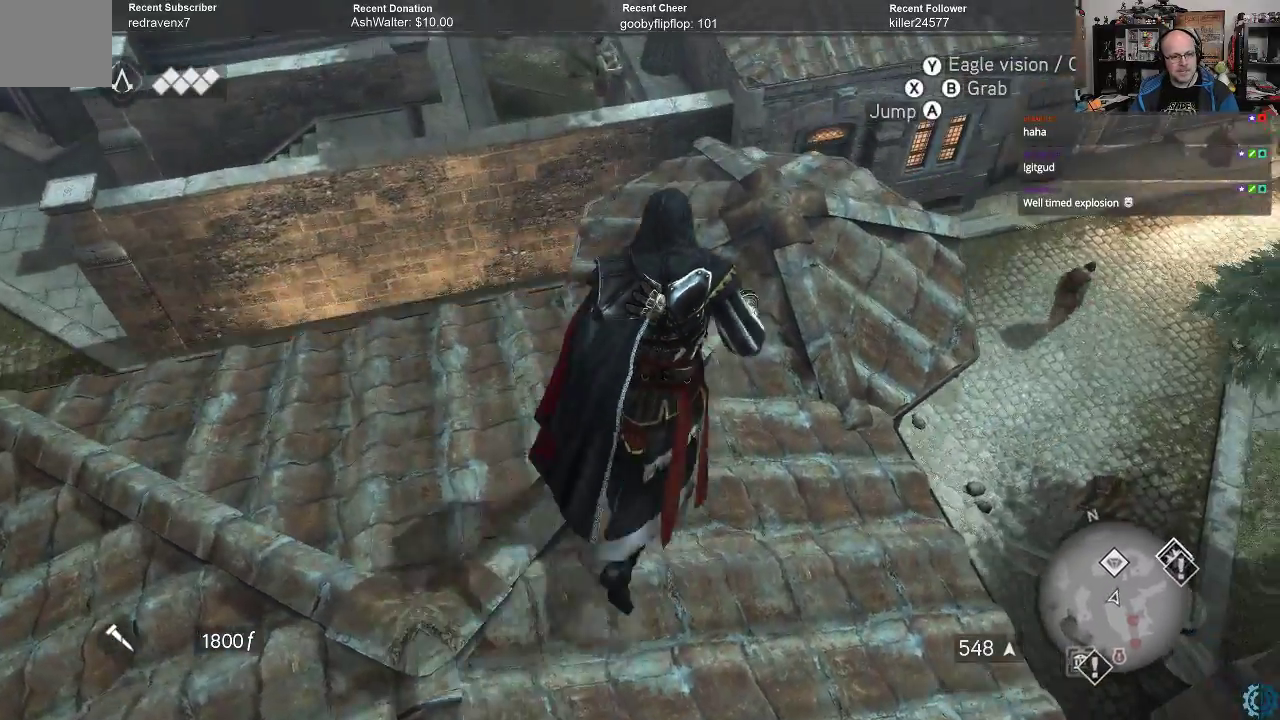
{"buttons": [], "left_stick": "center", "right_stick": "down-left", "events": [[267, "A", "up"], [267, "R2", "up"], [467, "left_stick", "center"], [467, "right_stick", "down-left"]]}
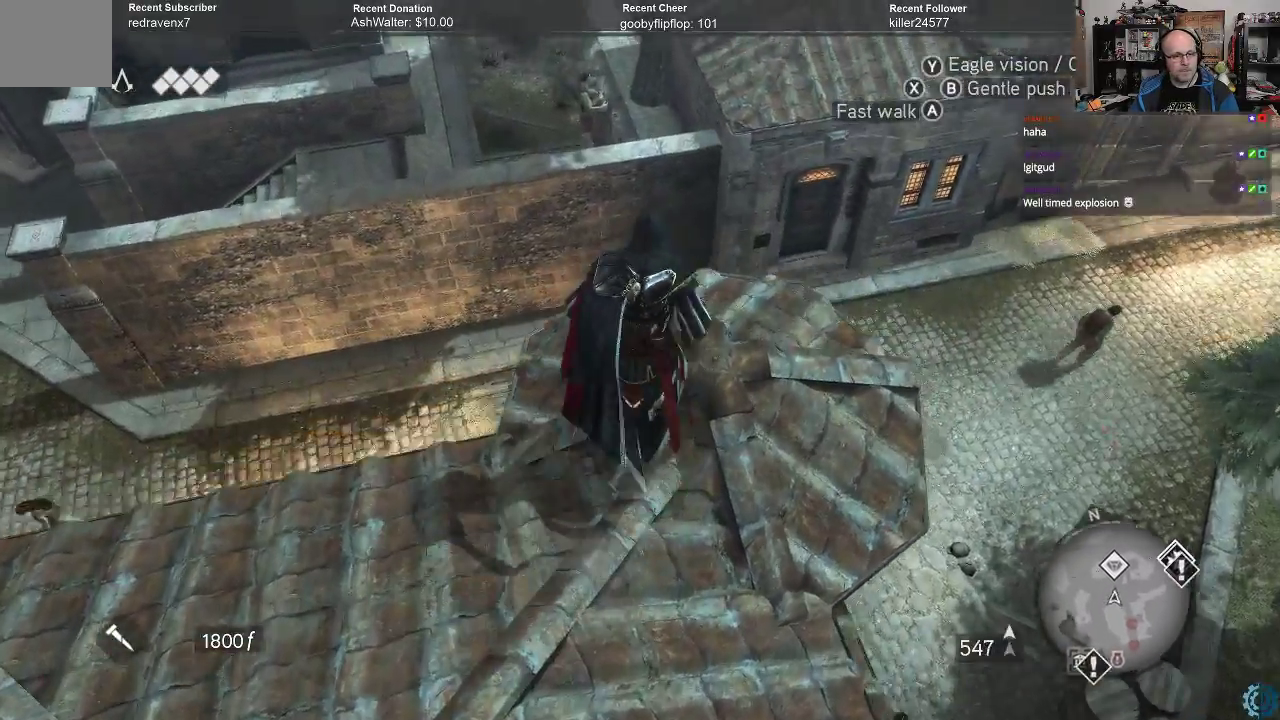
{"buttons": ["R2"], "left_stick": "up", "right_stick": "center", "events": [[267, "right_stick", "center"], [467, "left_stick", "up"], [500, "R2", "down"]]}
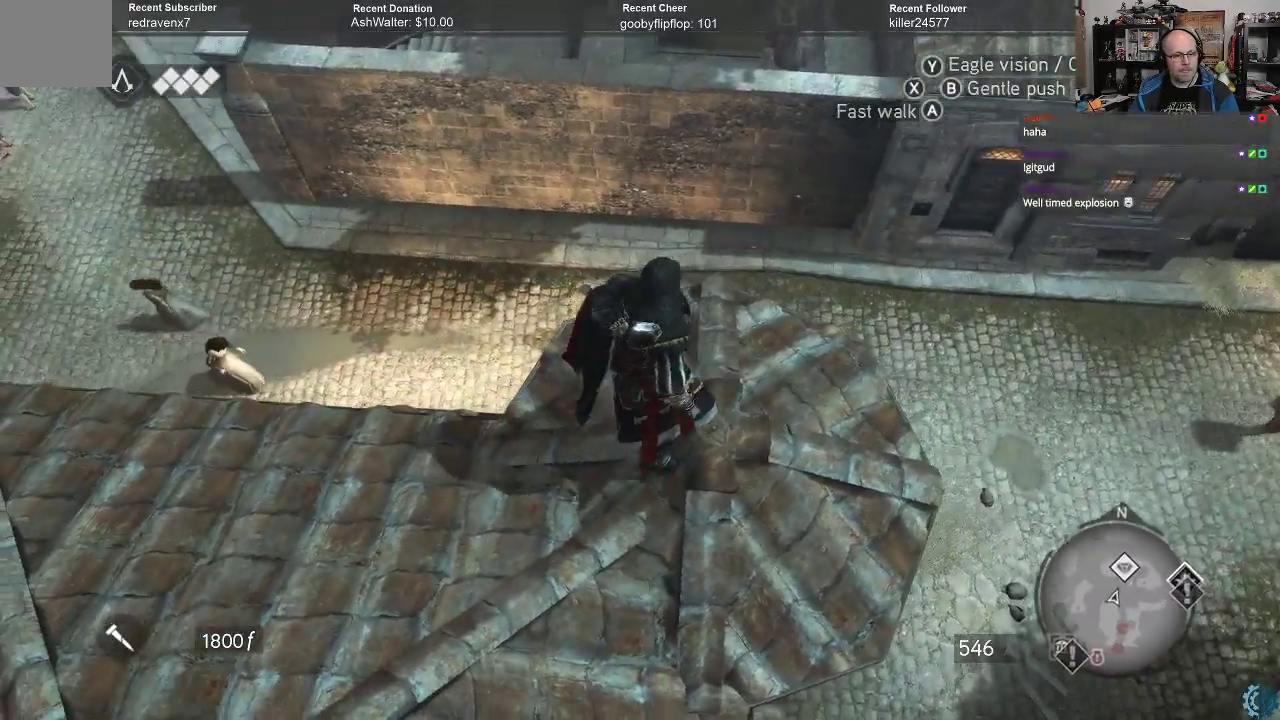
{"buttons": ["A", "R2"], "left_stick": "up", "right_stick": "center", "events": [[33, "A", "down"]]}
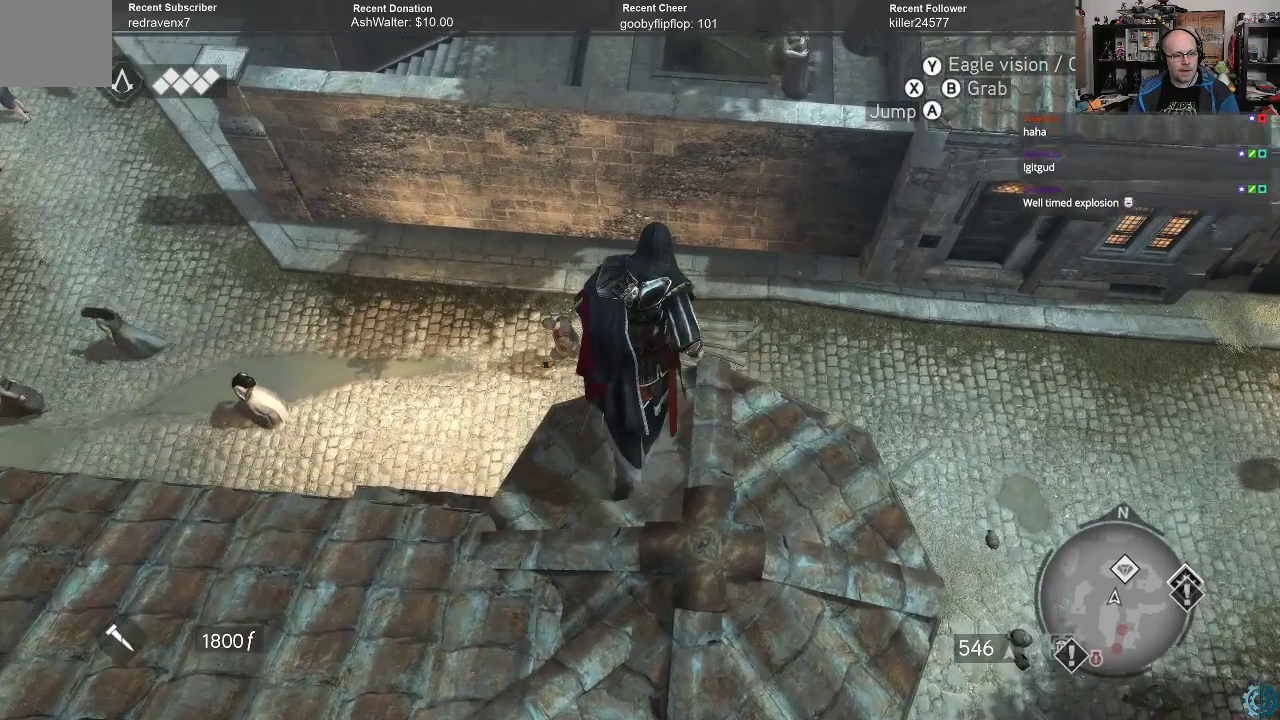
{"buttons": ["A", "R2"], "left_stick": "up", "right_stick": "center", "events": []}
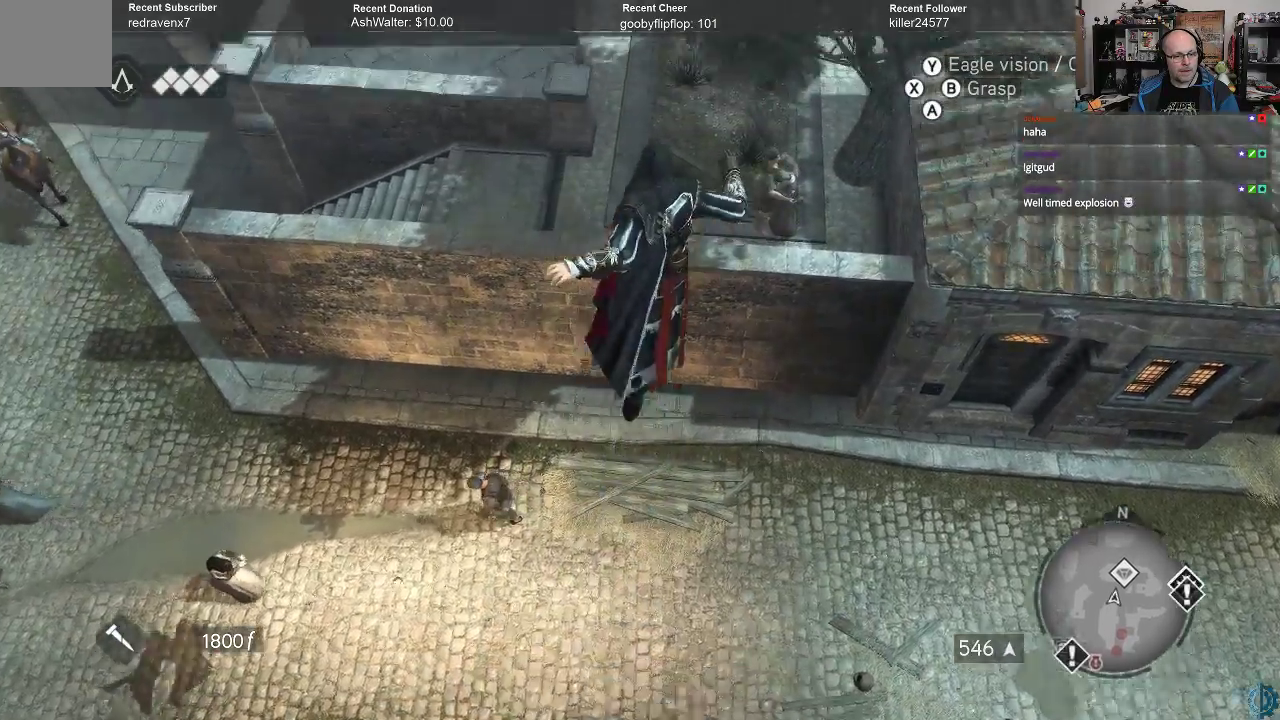
{"buttons": [], "left_stick": "up", "right_stick": "center", "events": [[467, "A", "up"], [467, "R2", "up"]]}
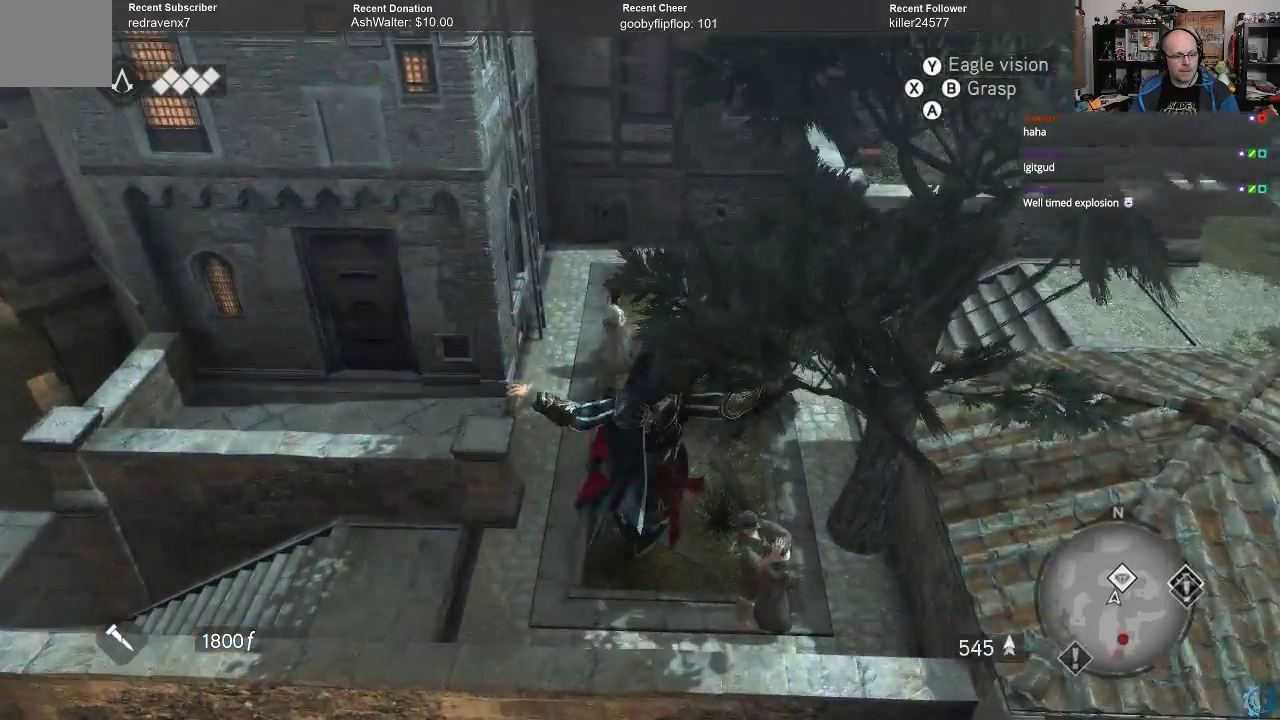
{"buttons": [], "left_stick": "center", "right_stick": "center", "events": [[333, "left_stick", "center"]]}
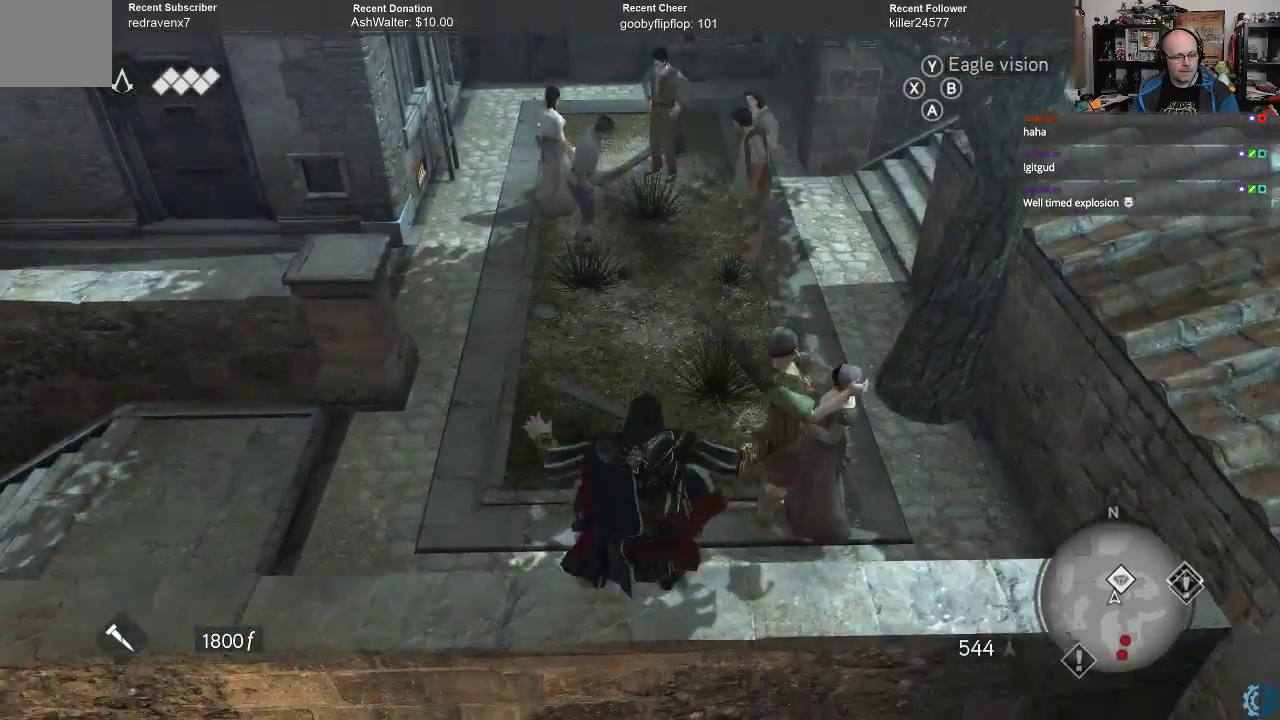
{"buttons": [], "left_stick": "center", "right_stick": "center", "events": []}
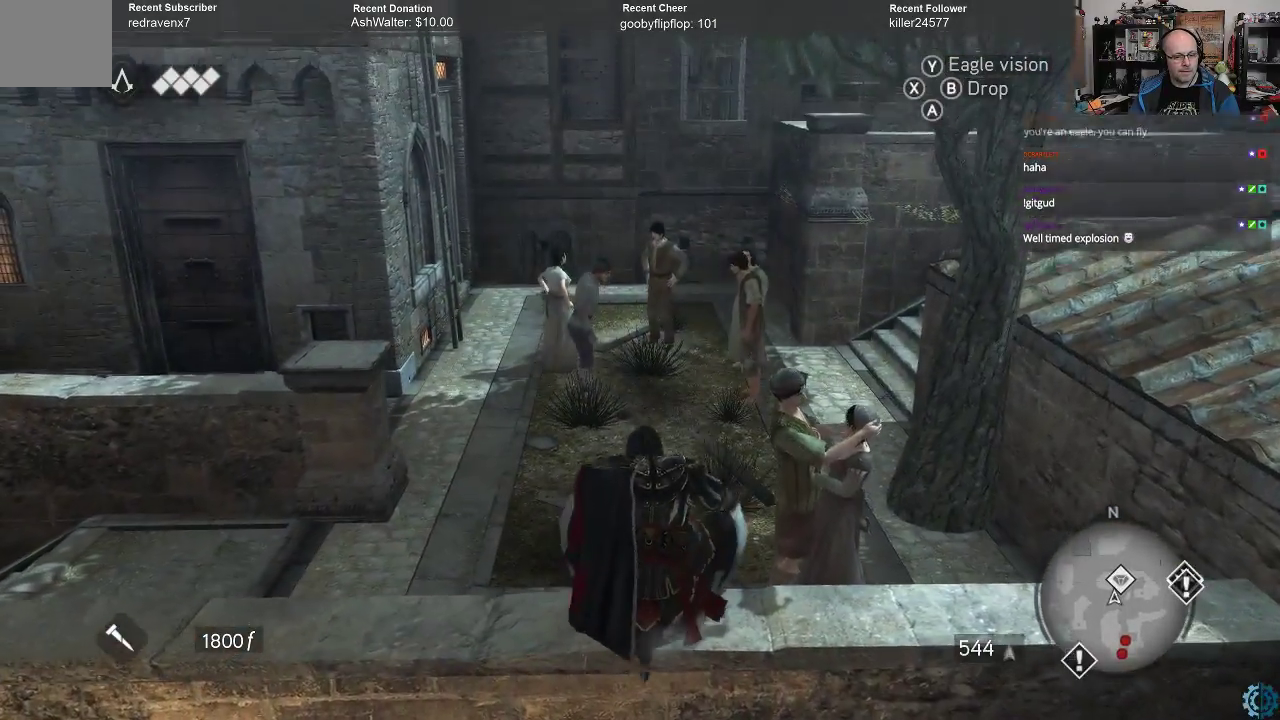
{"buttons": [], "left_stick": "center", "right_stick": "center", "events": []}
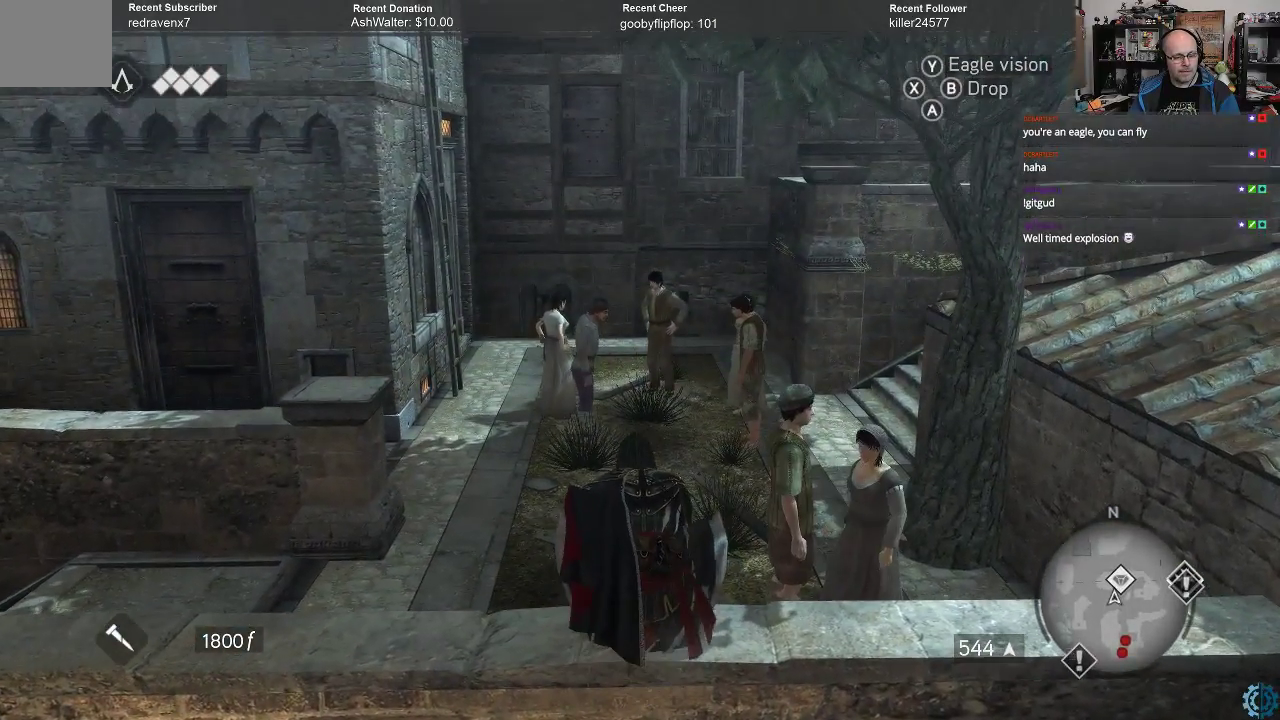
{"buttons": [], "left_stick": "center", "right_stick": "center", "events": []}
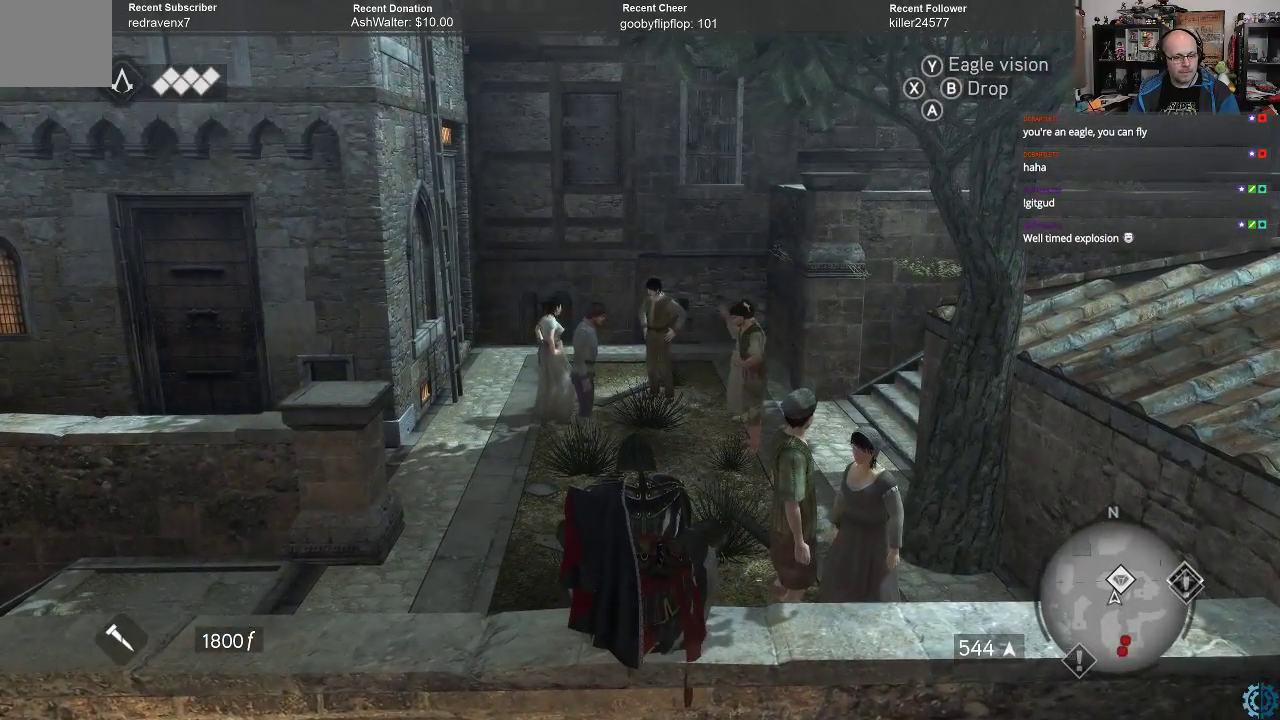
{"buttons": [], "left_stick": "center", "right_stick": "center", "events": []}
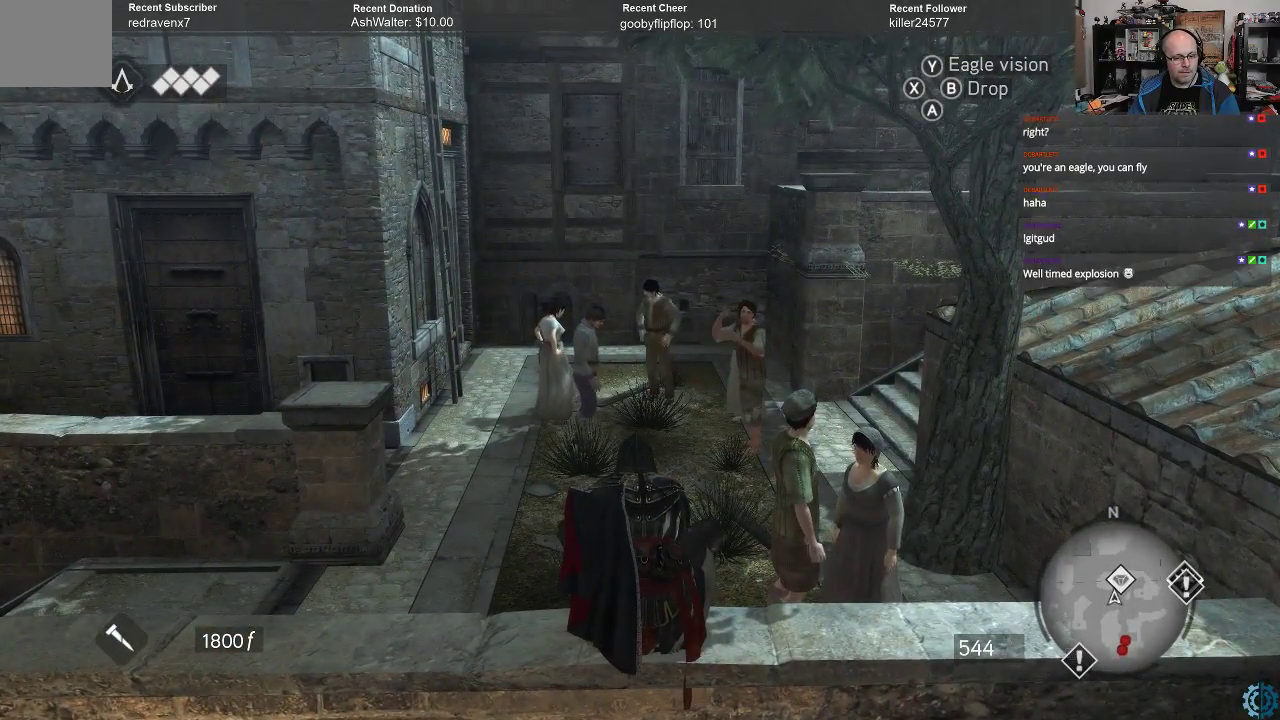
{"buttons": [], "left_stick": "center", "right_stick": "center", "events": []}
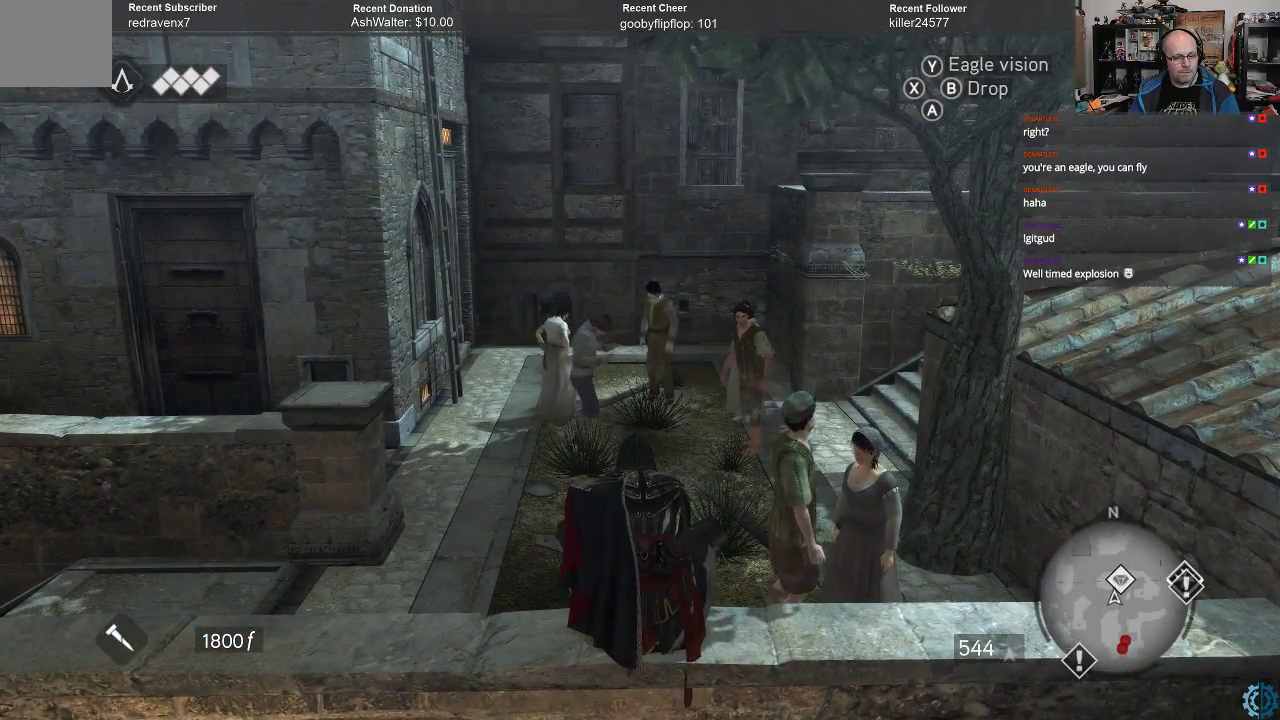
{"buttons": [], "left_stick": "center", "right_stick": "center", "events": []}
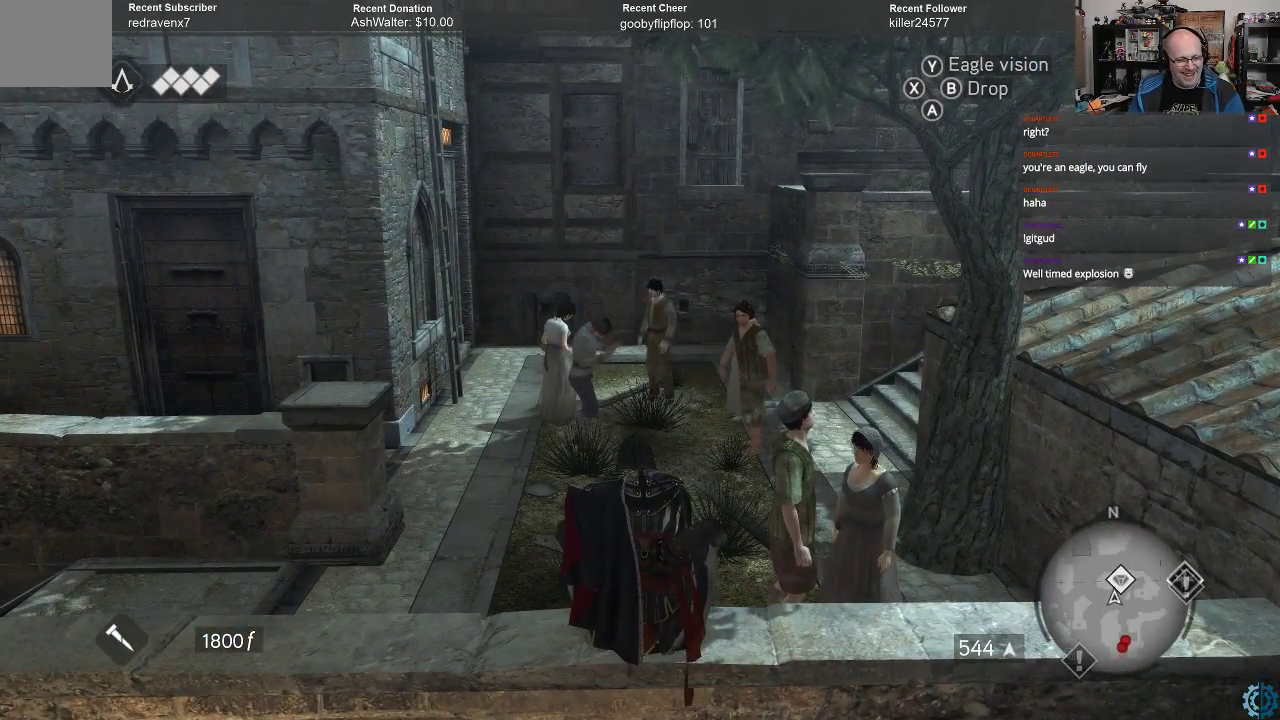
{"buttons": [], "left_stick": "center", "right_stick": "center", "events": []}
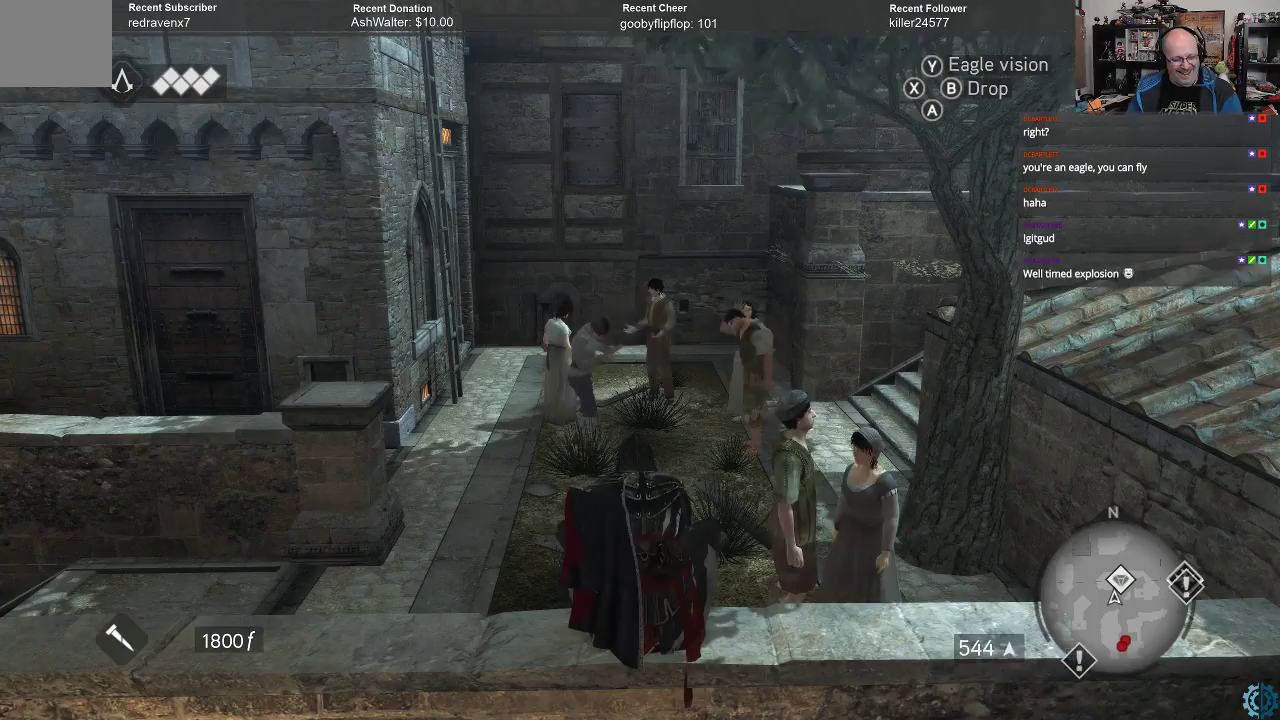
{"buttons": [], "left_stick": "center", "right_stick": "center", "events": []}
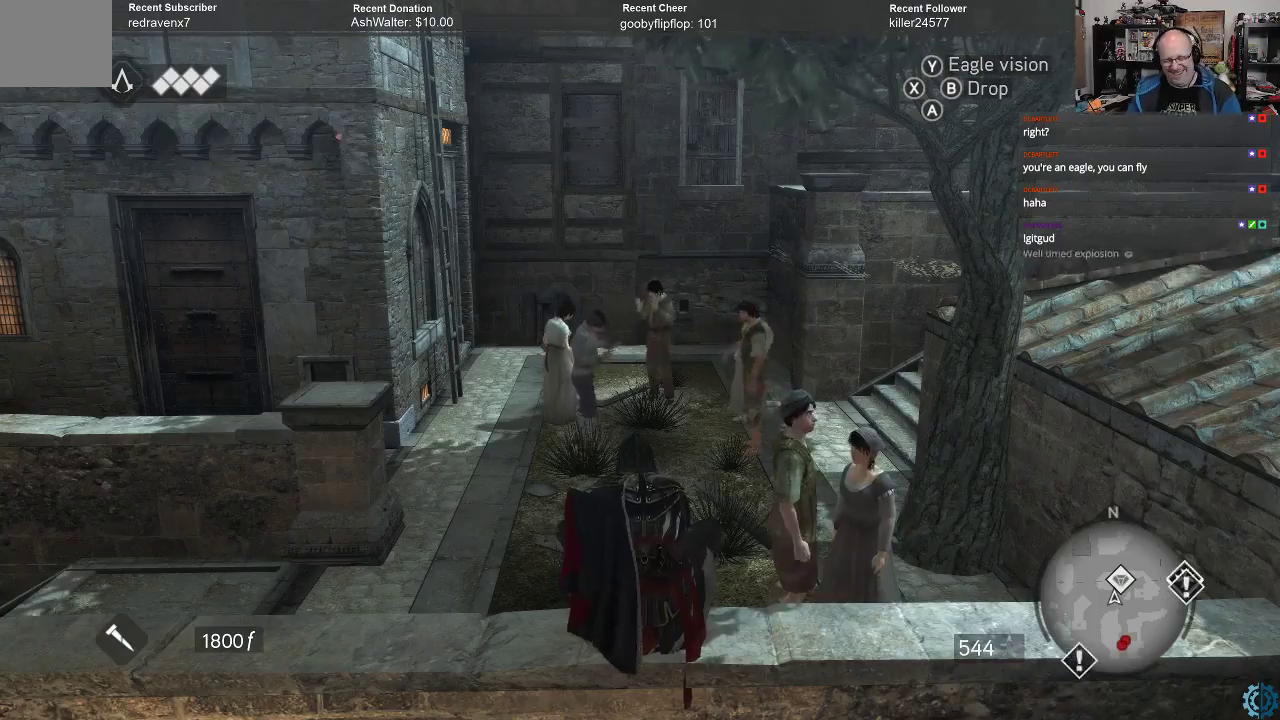
{"buttons": [], "left_stick": "up", "right_stick": "center", "events": [[367, "left_stick", "up"]]}
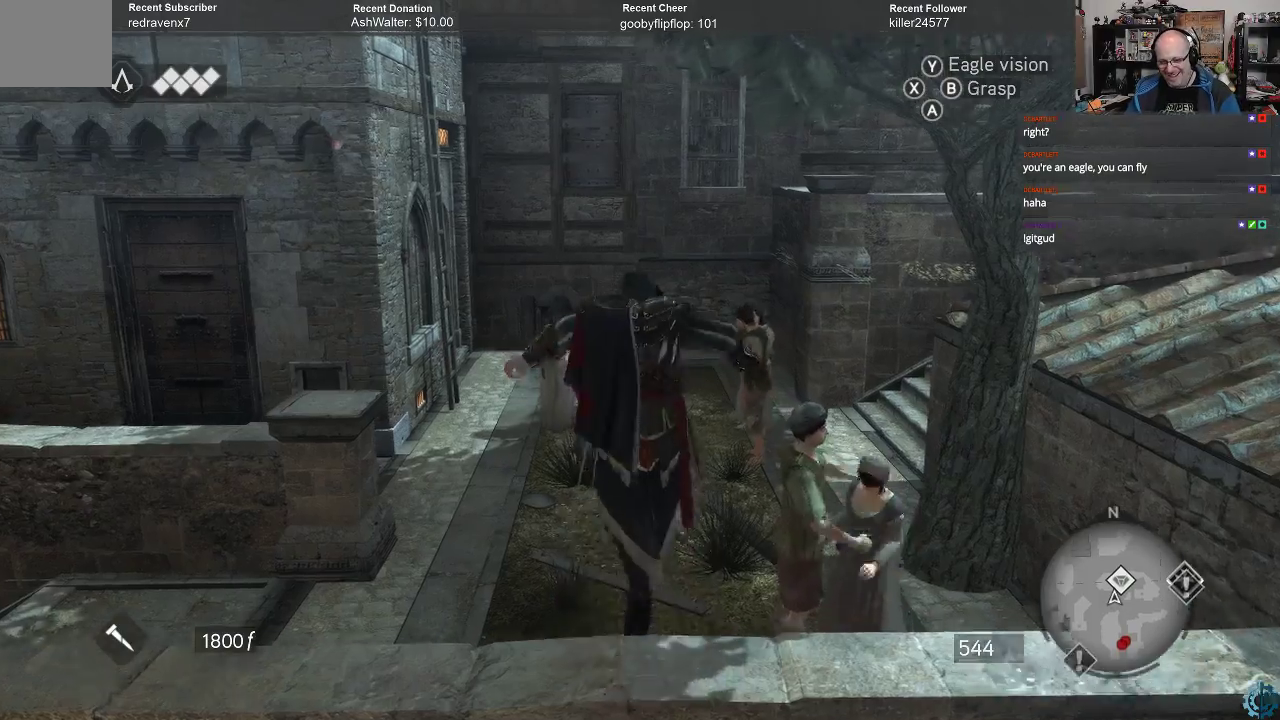
{"buttons": [], "left_stick": "center", "right_stick": "center", "events": [[133, "B", "down"], [200, "B", "up"], [300, "left_stick", "center"]]}